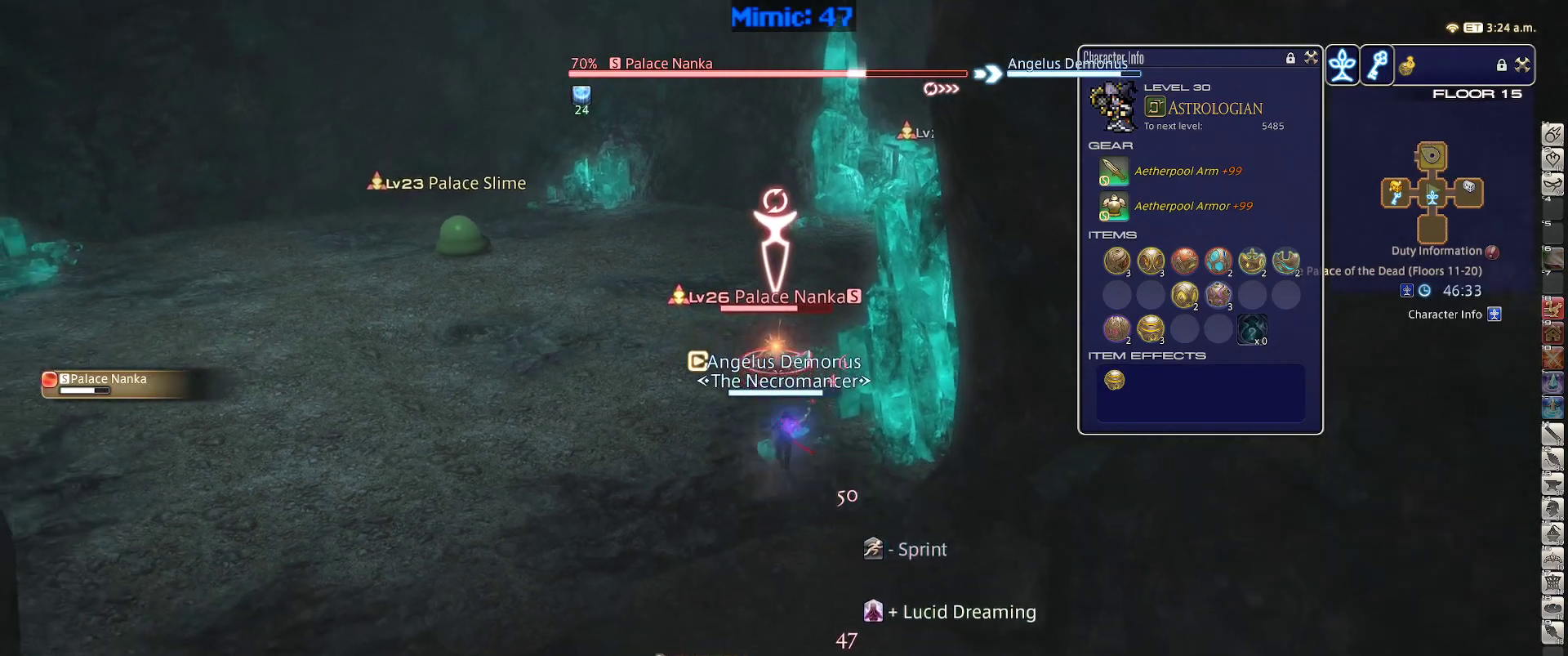
Gameplay with keyboard; each line is a JSON object with the keys held at the frame after it. "events" lists presses ("down") and releases ("up") of ".", "/", "0", "1", "2", "3", "4", "5", "6", "7", "8", "9", "a", "alt_l", "alt_r", "b", "backslash", "backspace", "c", "caps_lock", "comma", "ctrl_l", "ctrl_r", "d", "down", "e", "equals", "escape", "f", "f1", "f10", "f11", "f12", "f2", "f3", "f4", "f5", "f6", "f7", "f8", "f9", "g", "h", "i", "j", "k", "l", "lbracket", "left", "m", "minus", "n", "o", "p", "q", "quote", "r", "rbracket", "return", "right", "s", "semicolon", "shift_l", "shift_r", "space", "super", "t", "tab", "tilde", "u", "up", "v", "w", "x", "y" and "z" between this image and that frame as [ms after this image, input, new state], when the widget could be followed in between. No other keys are recorded. Mouse input is not recorded.
{"keys": ["1"], "events": [[250, "s", "up"], [300, "1", "down"], [400, "1", "up"], [434, "1", "down"]]}
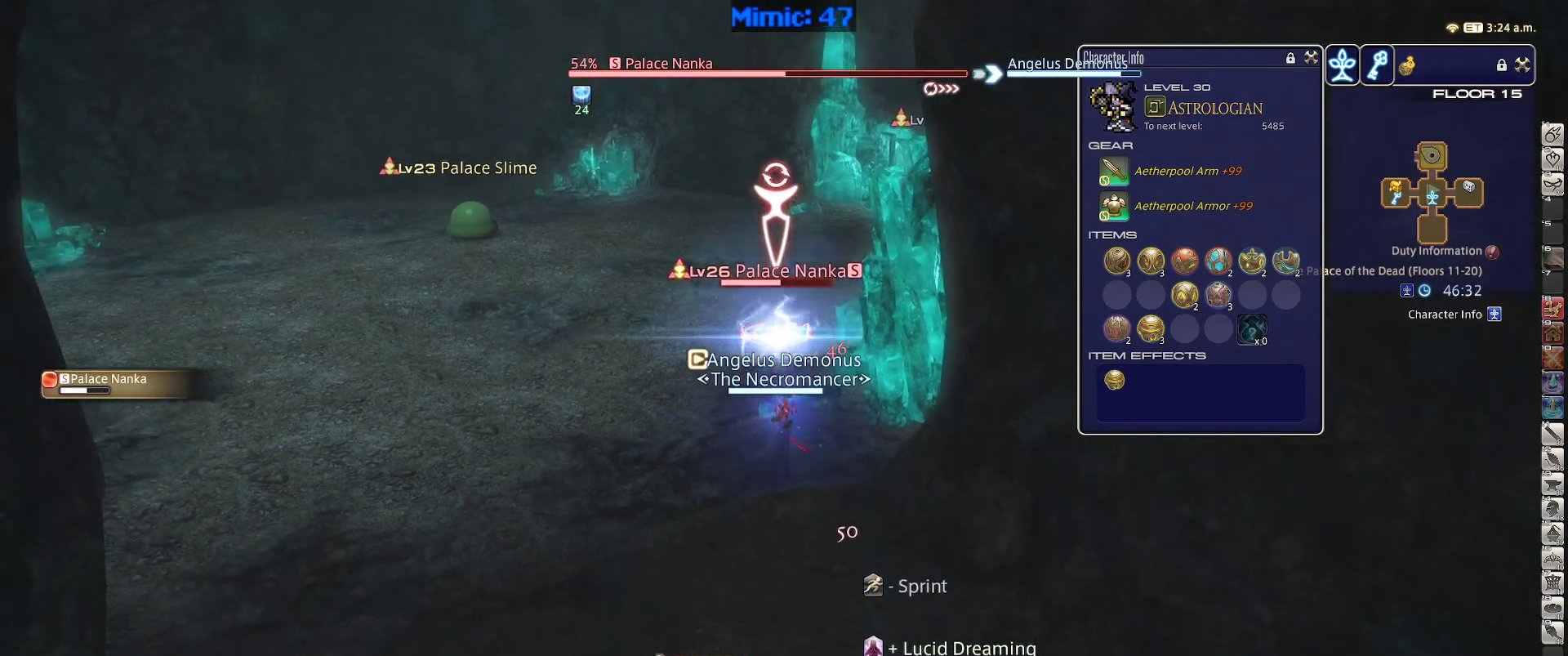
{"keys": ["rbracket"], "events": [[34, "1", "up"], [34, "rbracket", "down"]]}
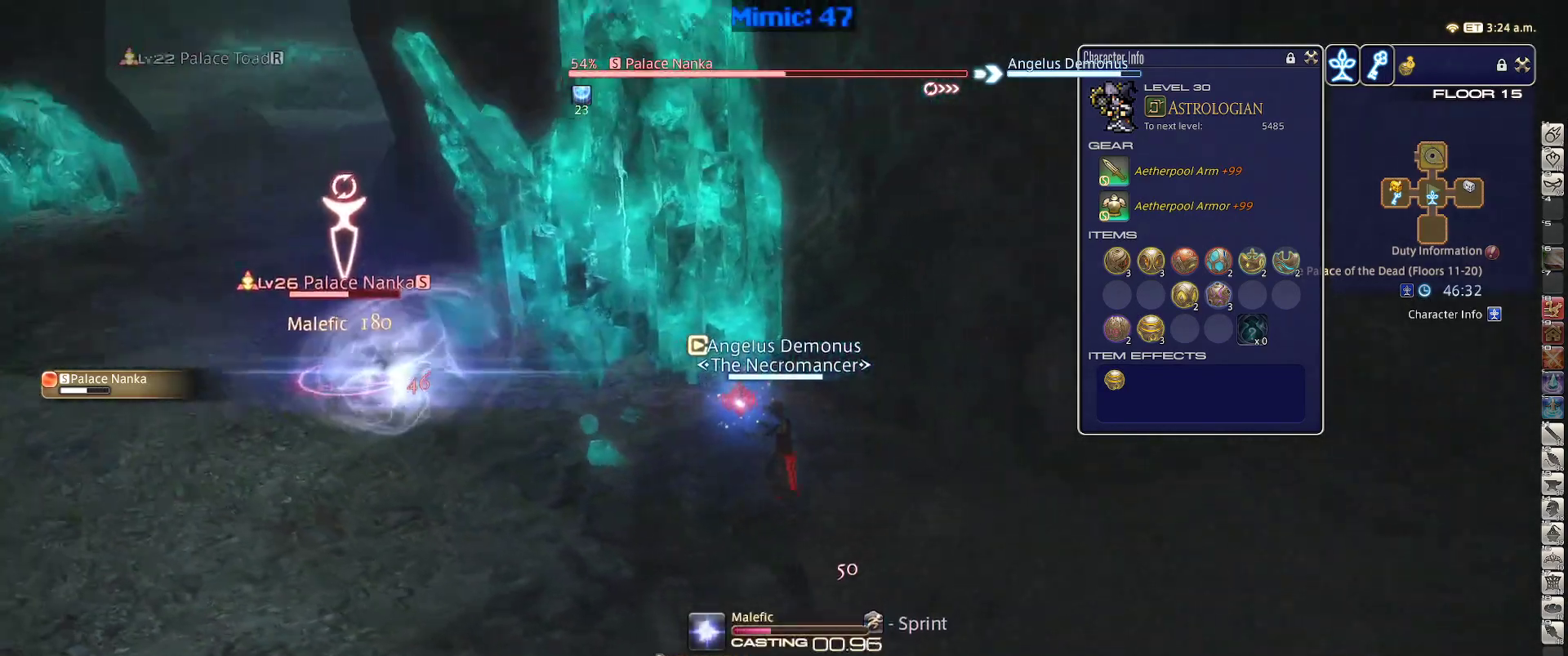
{"keys": ["rbracket"], "events": []}
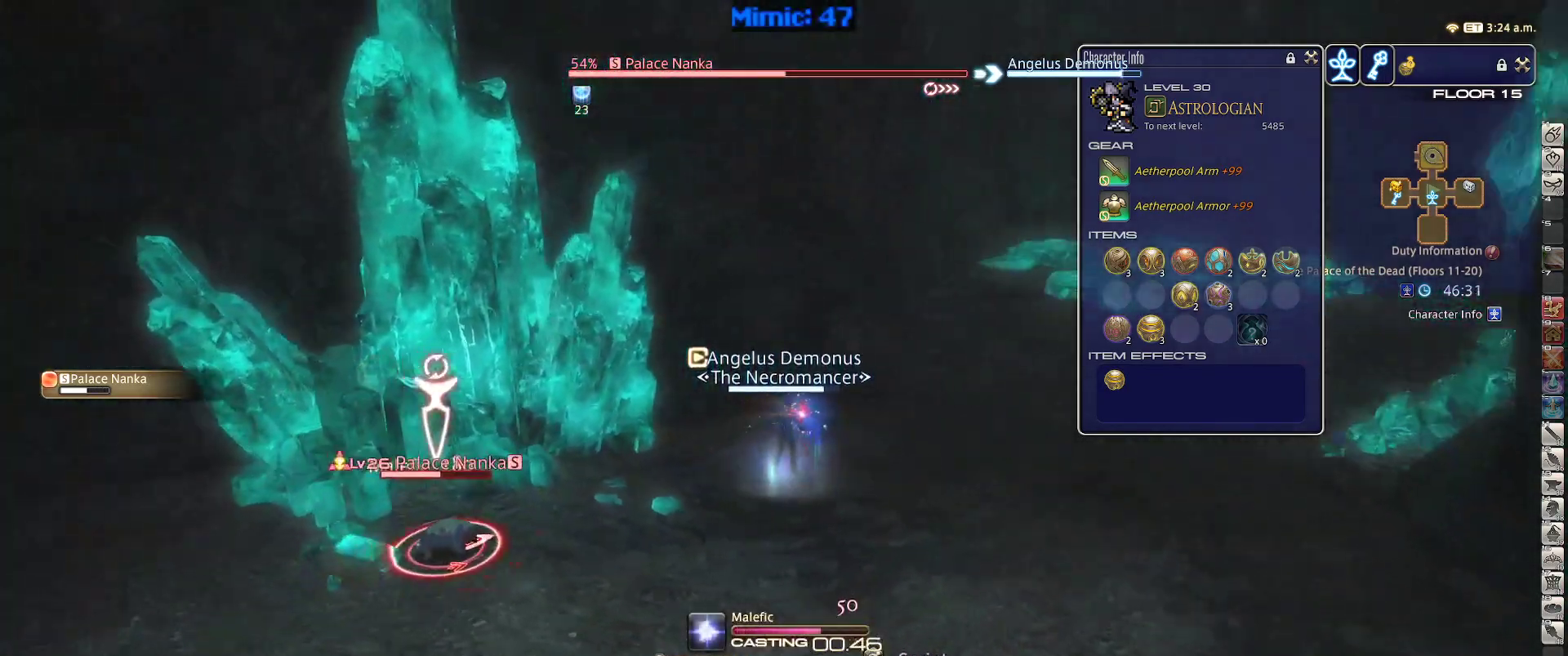
{"keys": ["w"], "events": [[200, "w", "down"], [300, "rbracket", "up"]]}
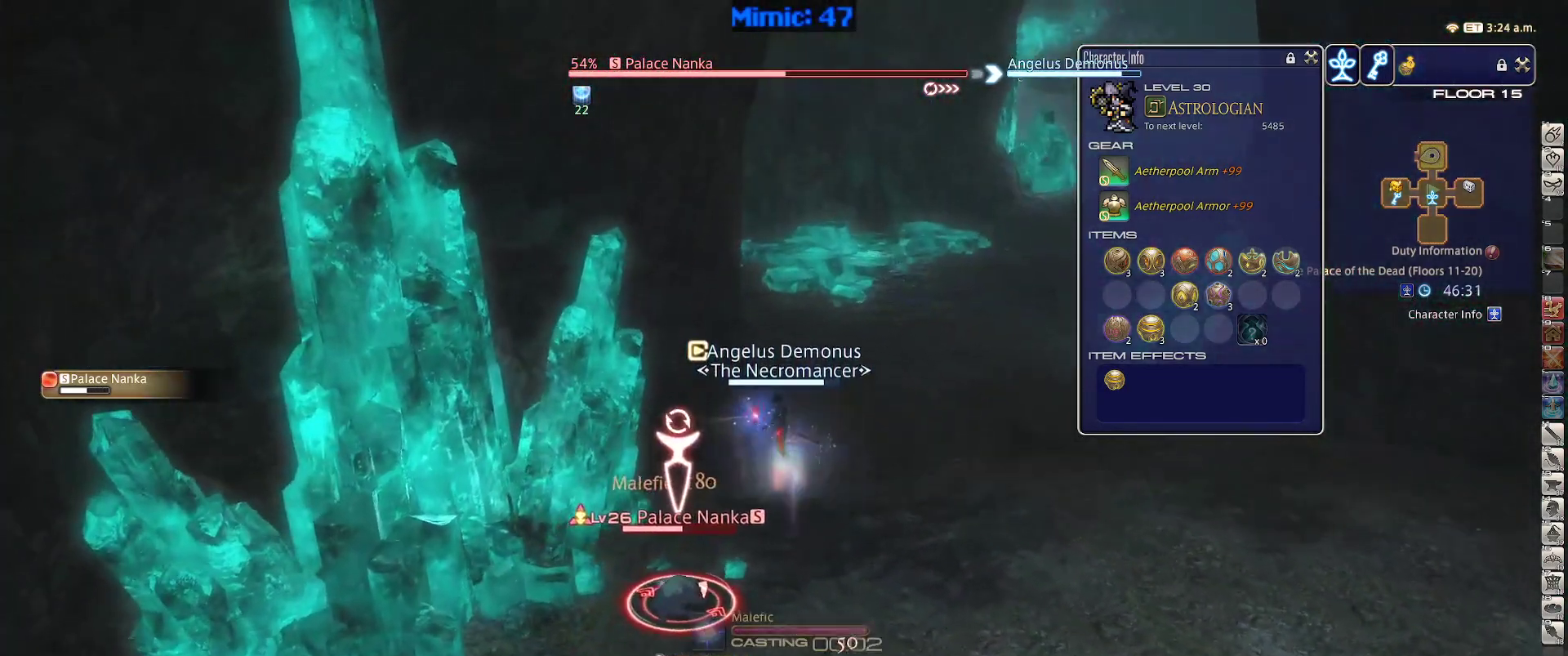
{"keys": ["d", "p", "w"], "events": [[267, "d", "down"], [450, "p", "down"]]}
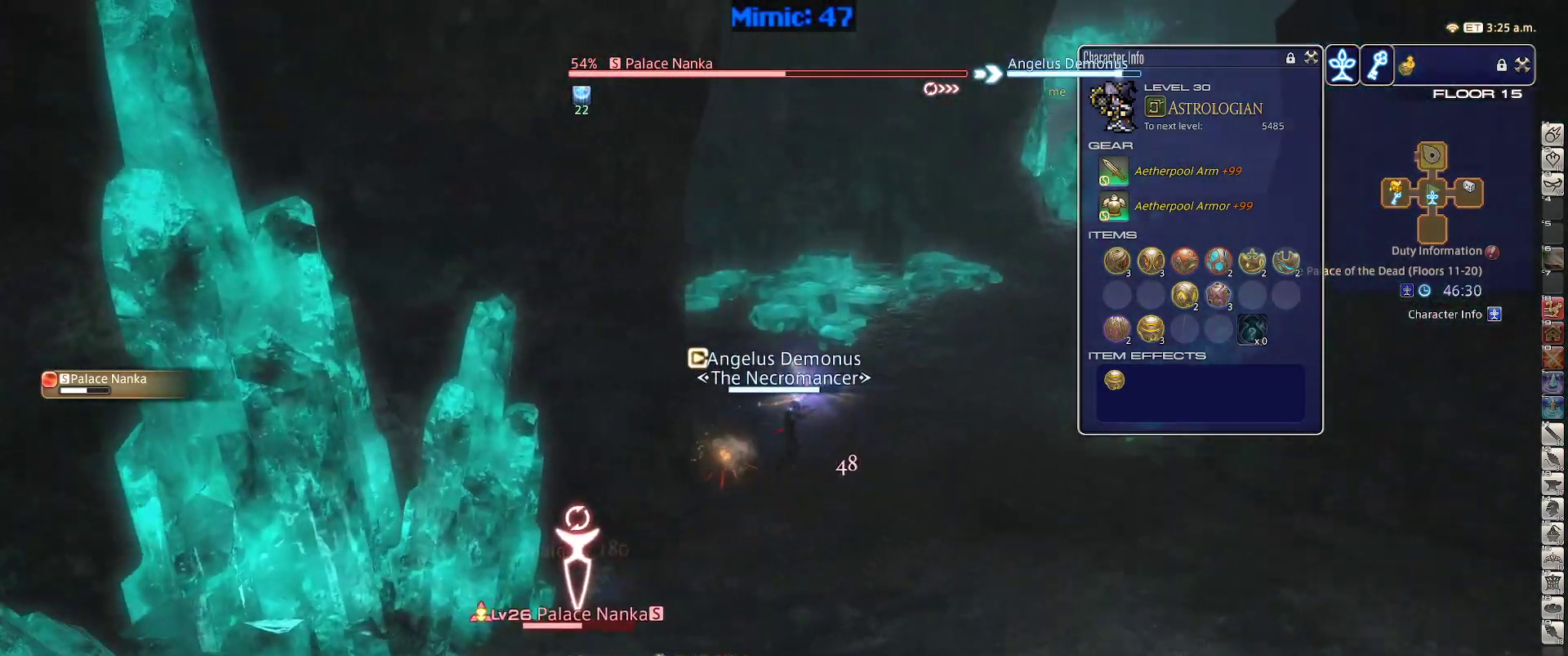
{"keys": ["1", "p"], "events": [[100, "d", "up"], [100, "w", "up"], [184, "1", "down"], [234, "1", "up"], [284, "1", "down"], [334, "1", "up"], [400, "1", "down"]]}
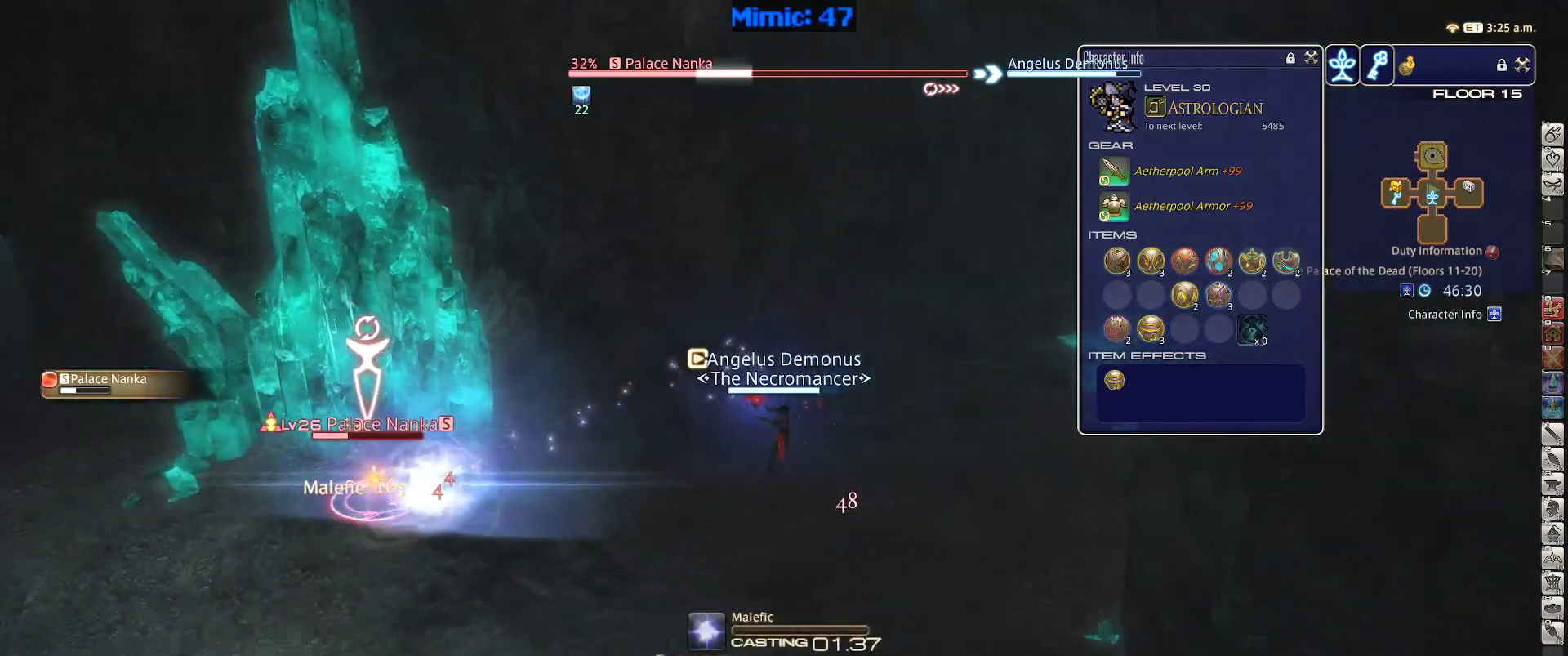
{"keys": ["p"], "events": [[17, "1", "up"]]}
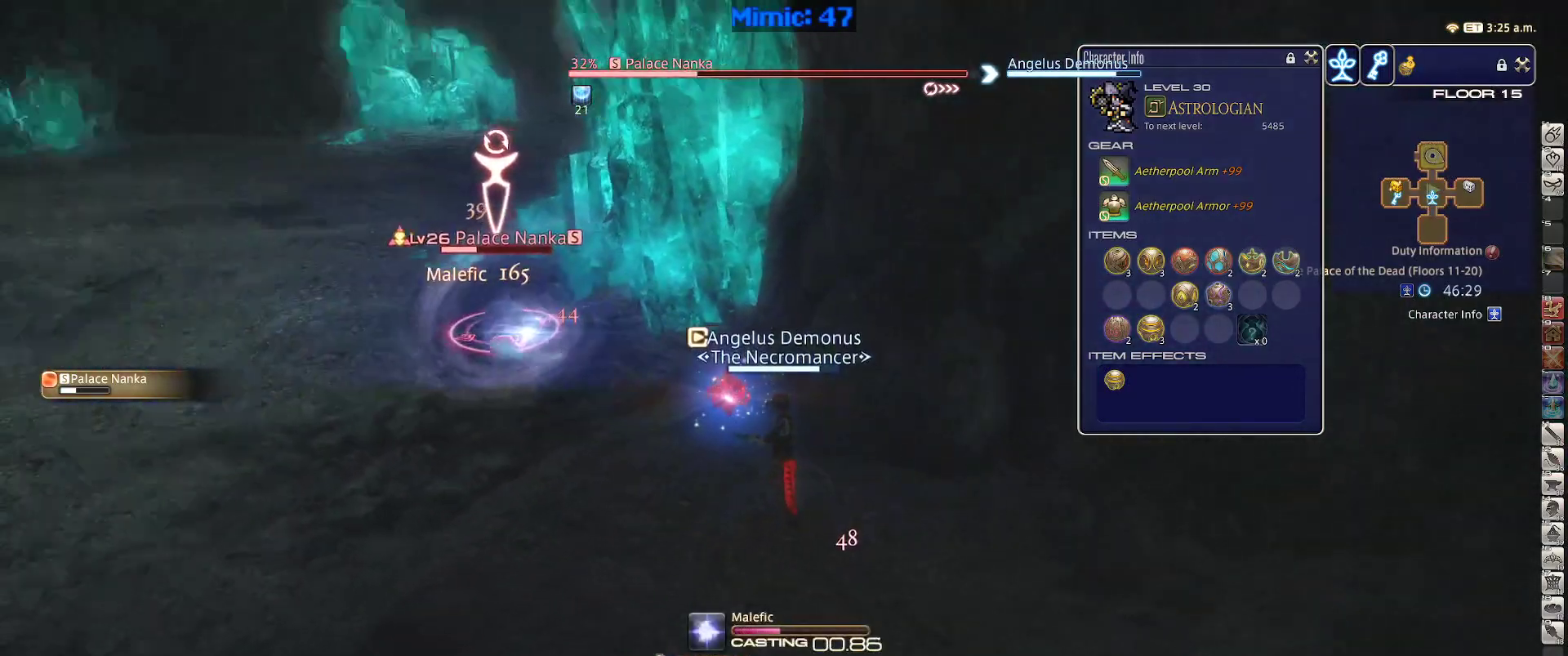
{"keys": [], "events": [[317, "p", "up"]]}
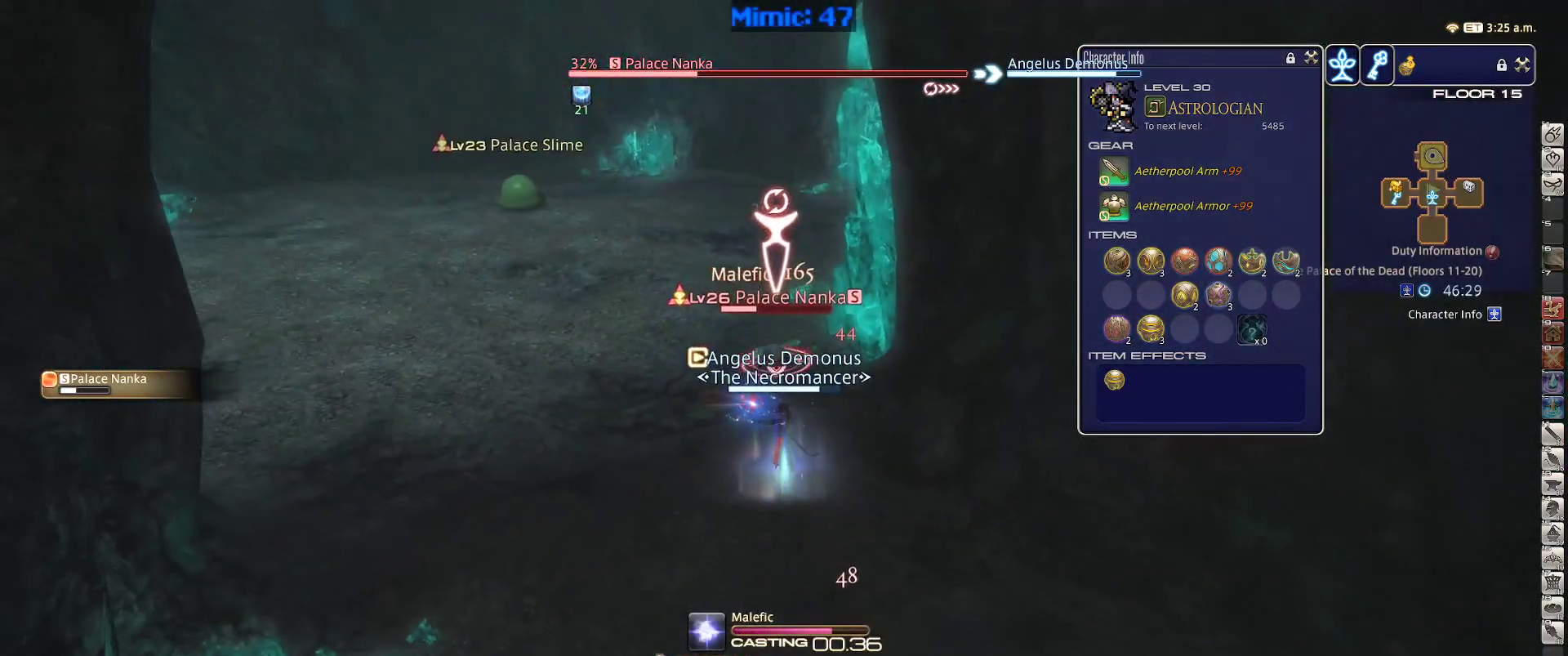
{"keys": ["a", "s"], "events": [[234, "a", "down"], [284, "s", "down"]]}
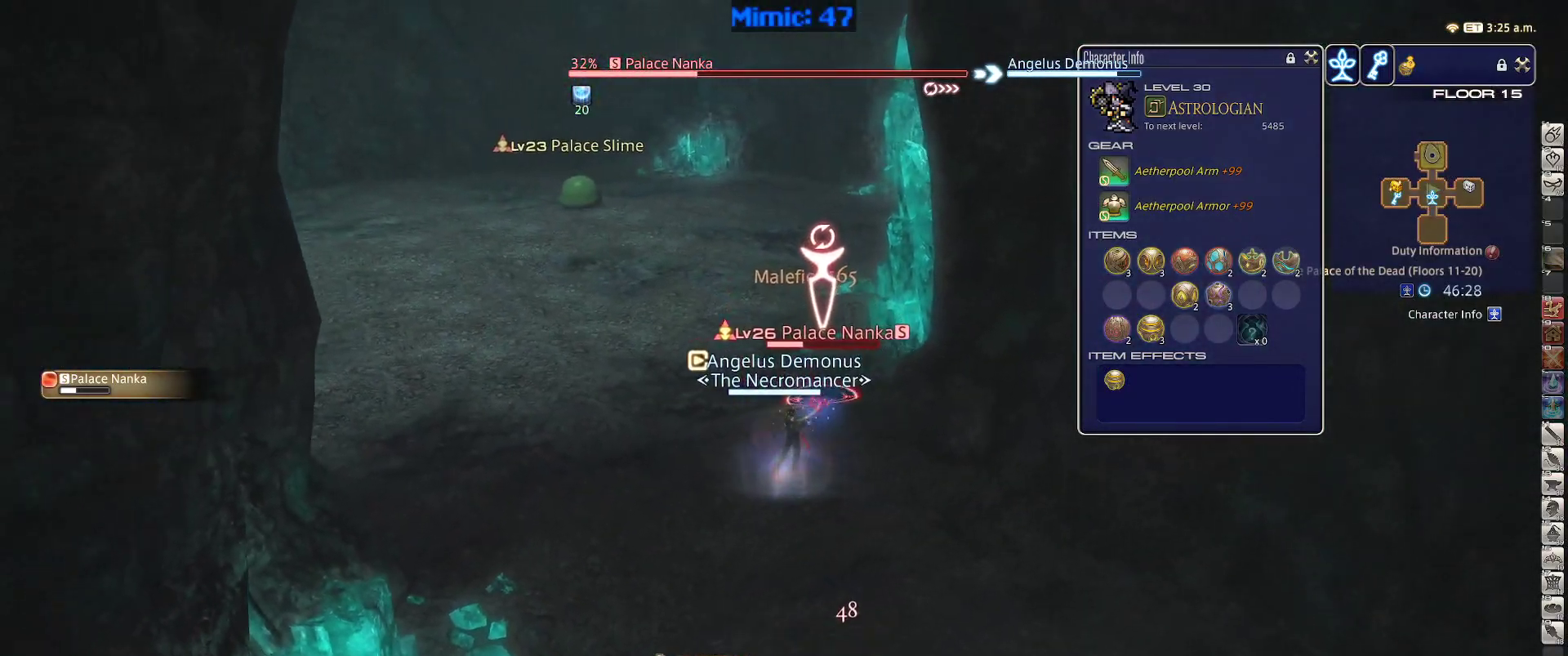
{"keys": ["a", "s"], "events": [[167, "return", "down"], [200, "return", "up"], [350, "return", "down"], [450, "return", "up"]]}
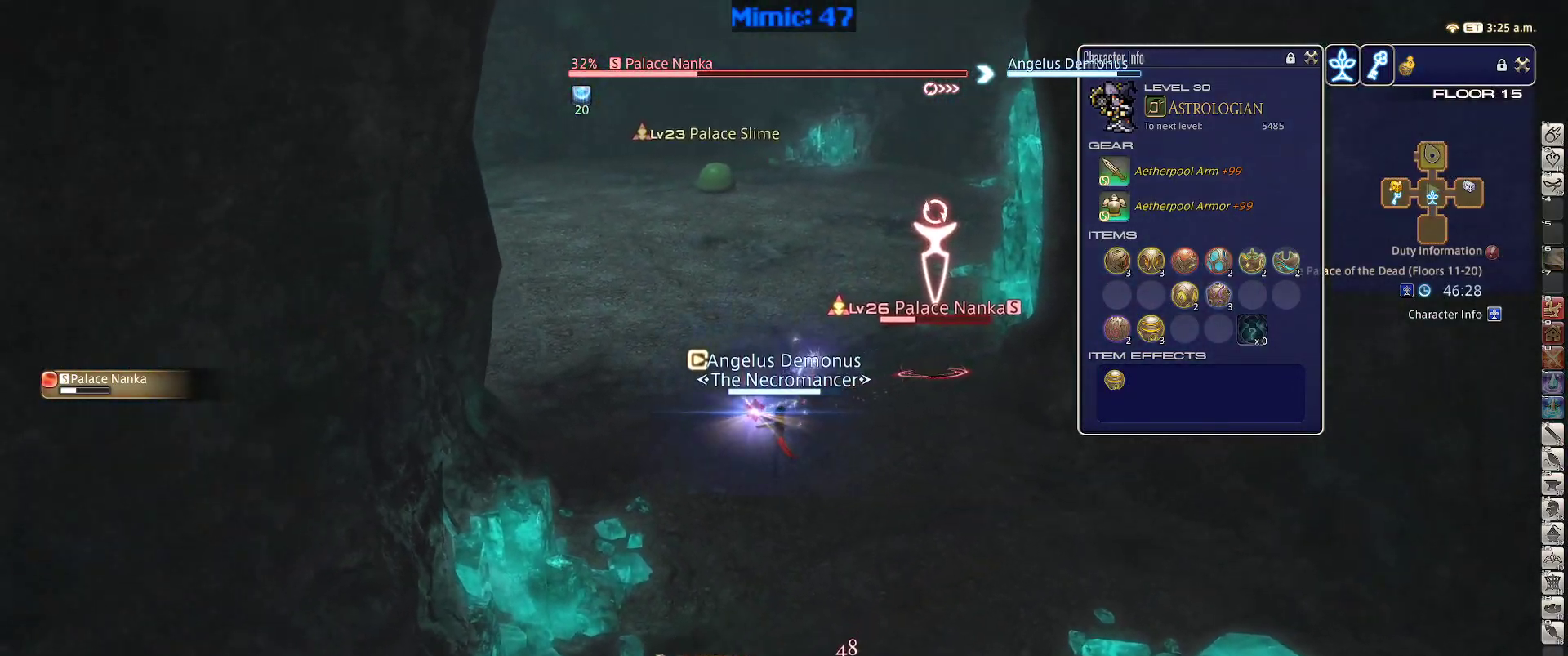
{"keys": ["1"], "events": [[34, "return", "down"], [134, "return", "up"], [367, "a", "up"], [367, "s", "up"], [500, "1", "down"]]}
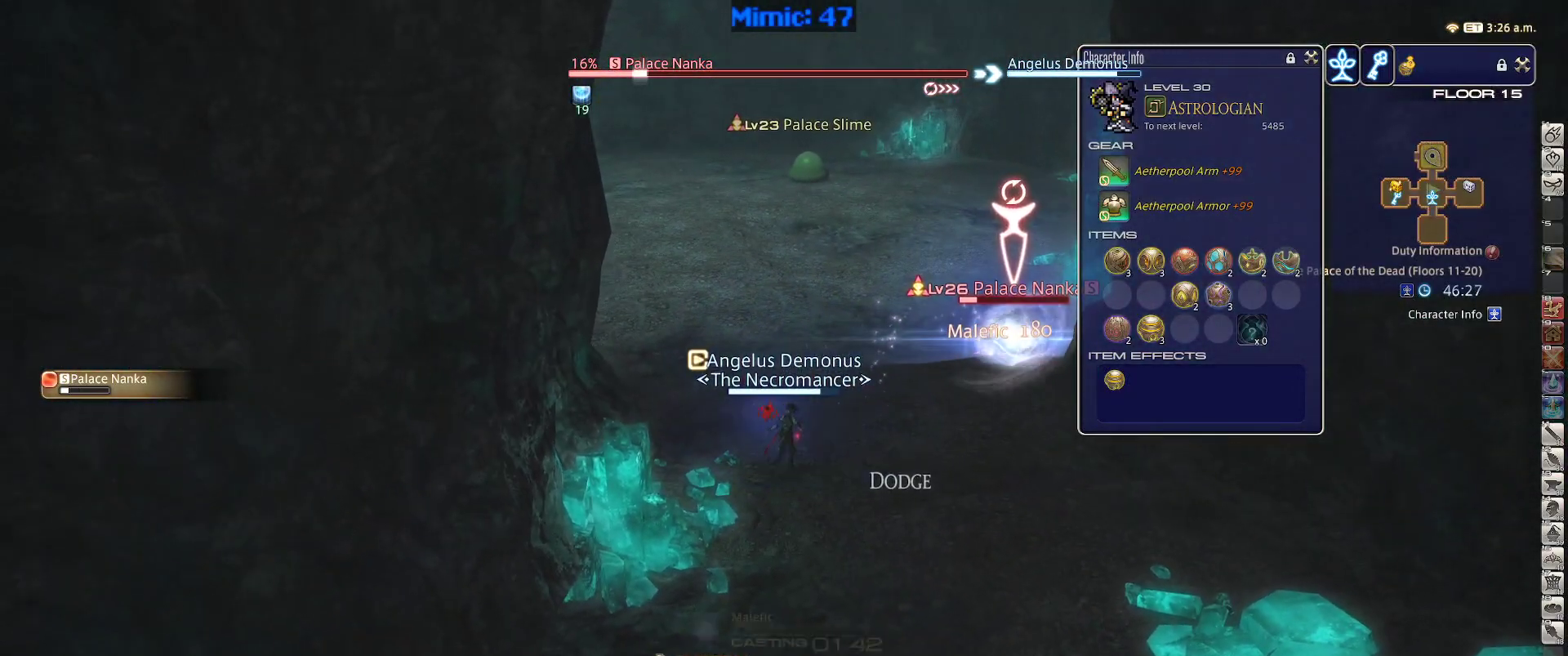
{"keys": [], "events": [[50, "1", "up"], [100, "1", "down"], [384, "1", "up"]]}
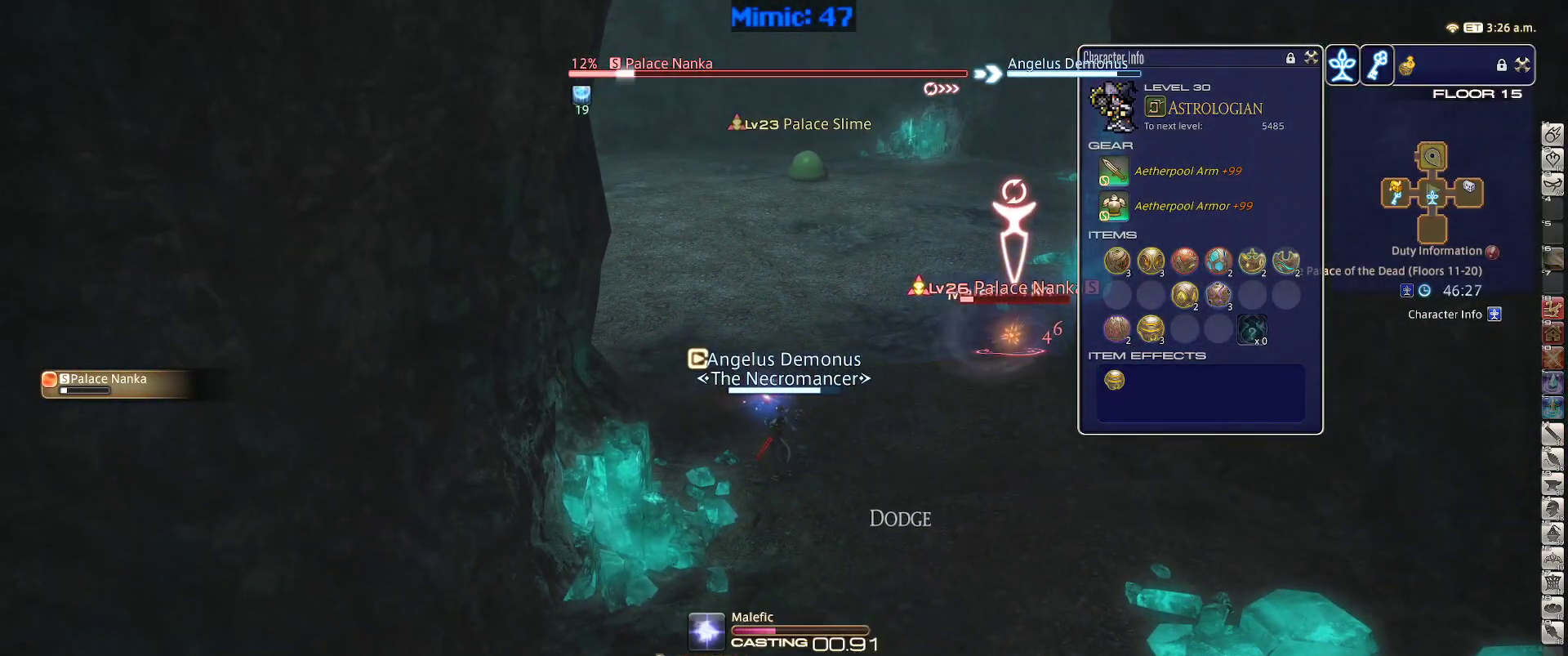
{"keys": [], "events": []}
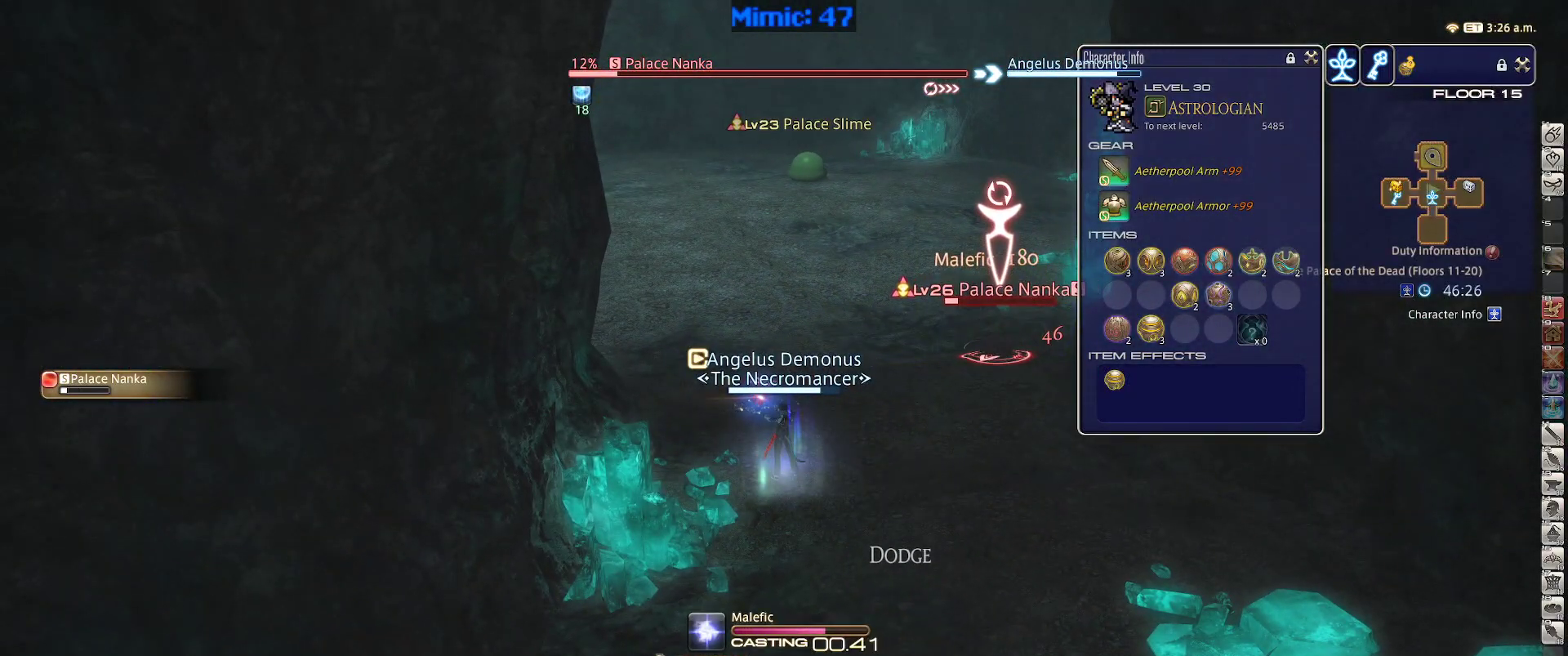
{"keys": ["d", "w"], "events": [[367, "d", "down"], [450, "w", "down"]]}
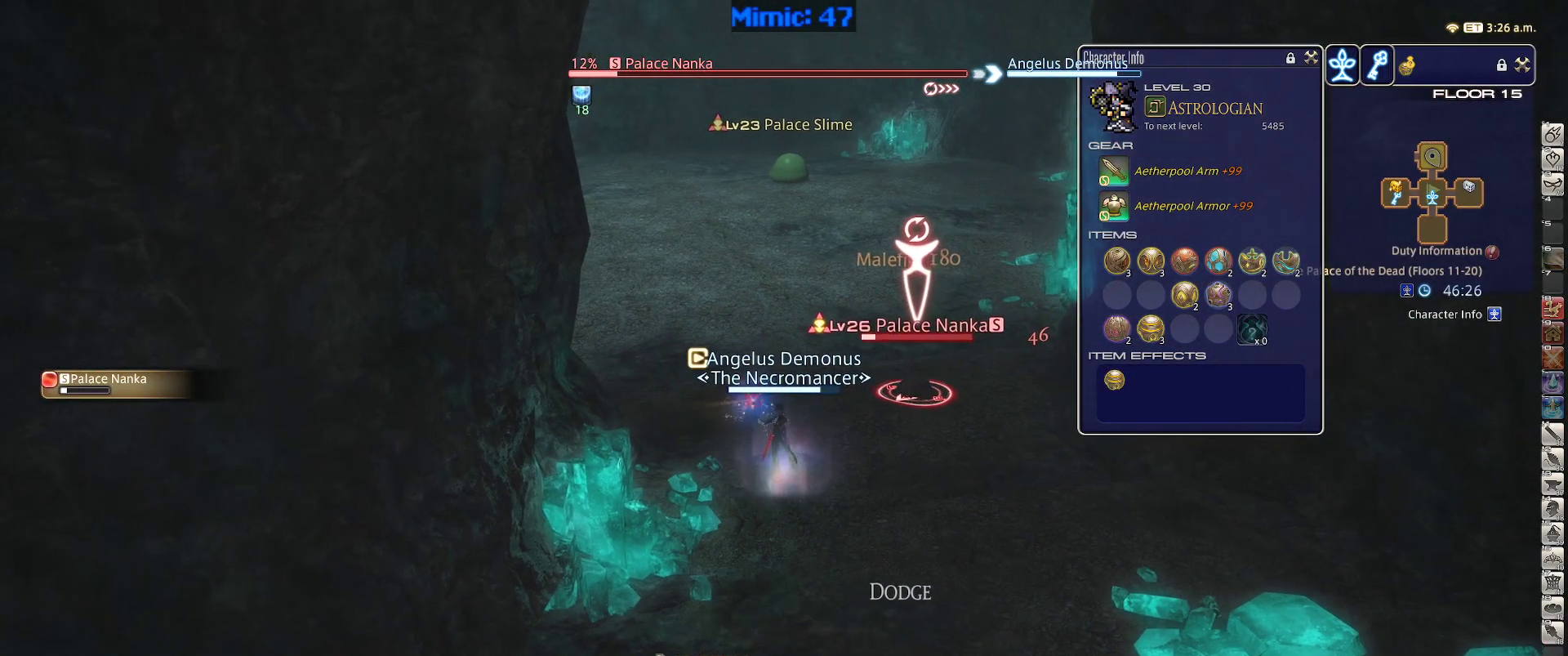
{"keys": ["d", "w"], "events": [[234, "q", "down"], [334, "q", "up"]]}
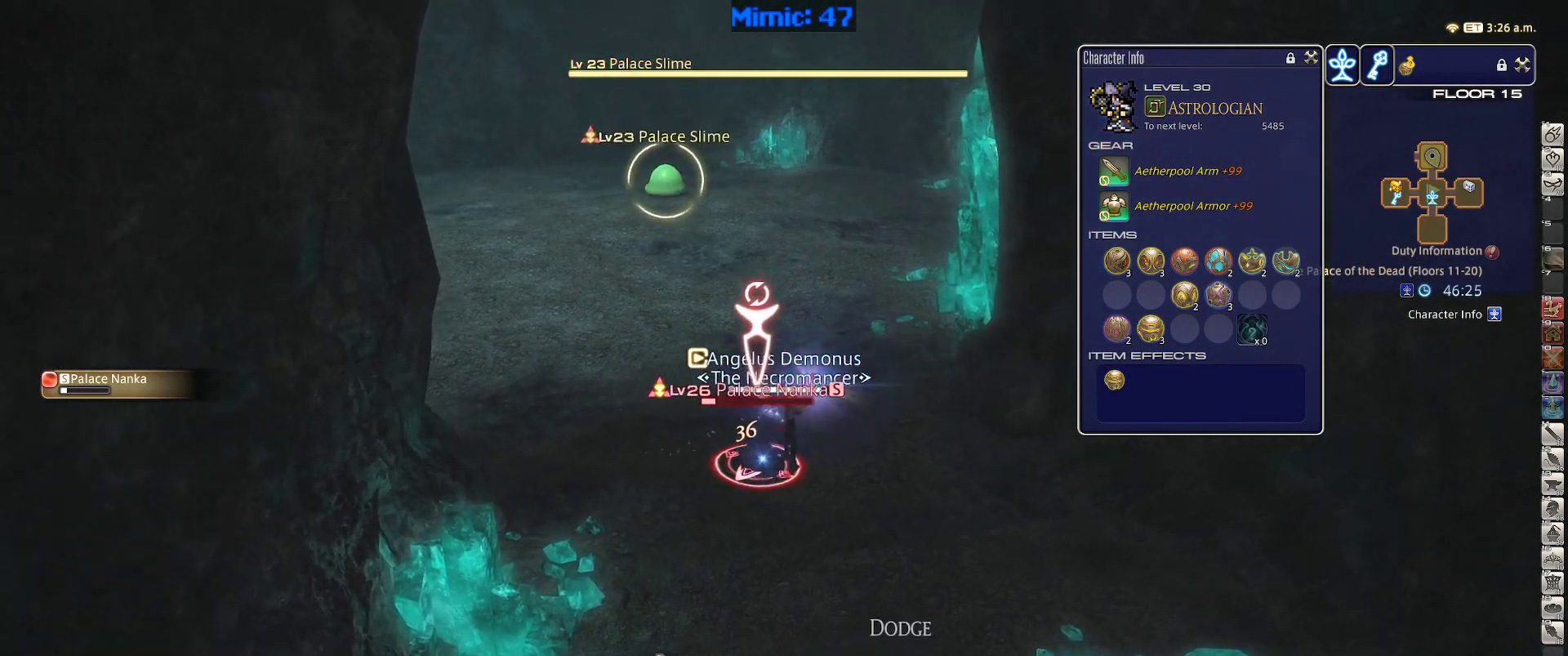
{"keys": ["w"], "events": [[17, "return", "down"], [67, "return", "up"], [300, "d", "up"]]}
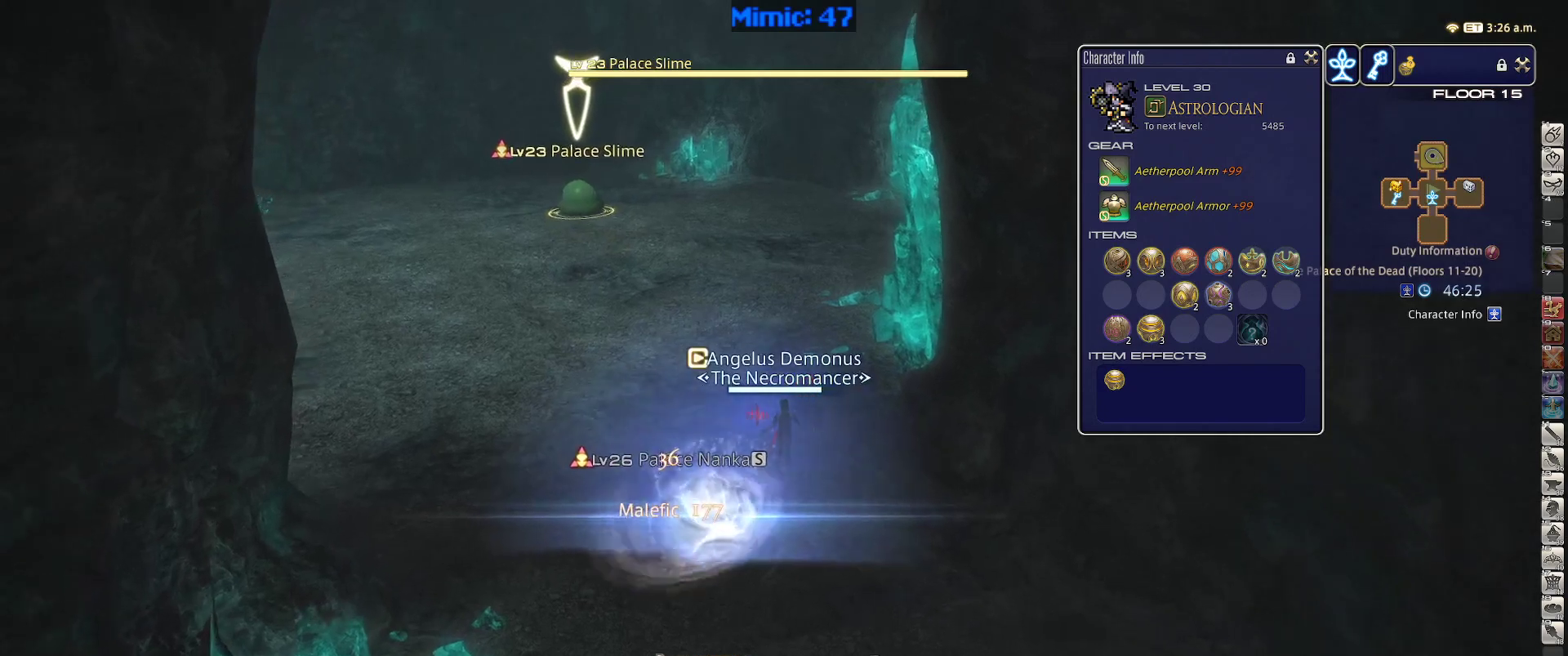
{"keys": ["a"], "events": [[84, "2", "down"], [217, "2", "up"], [417, "a", "down"], [500, "w", "up"]]}
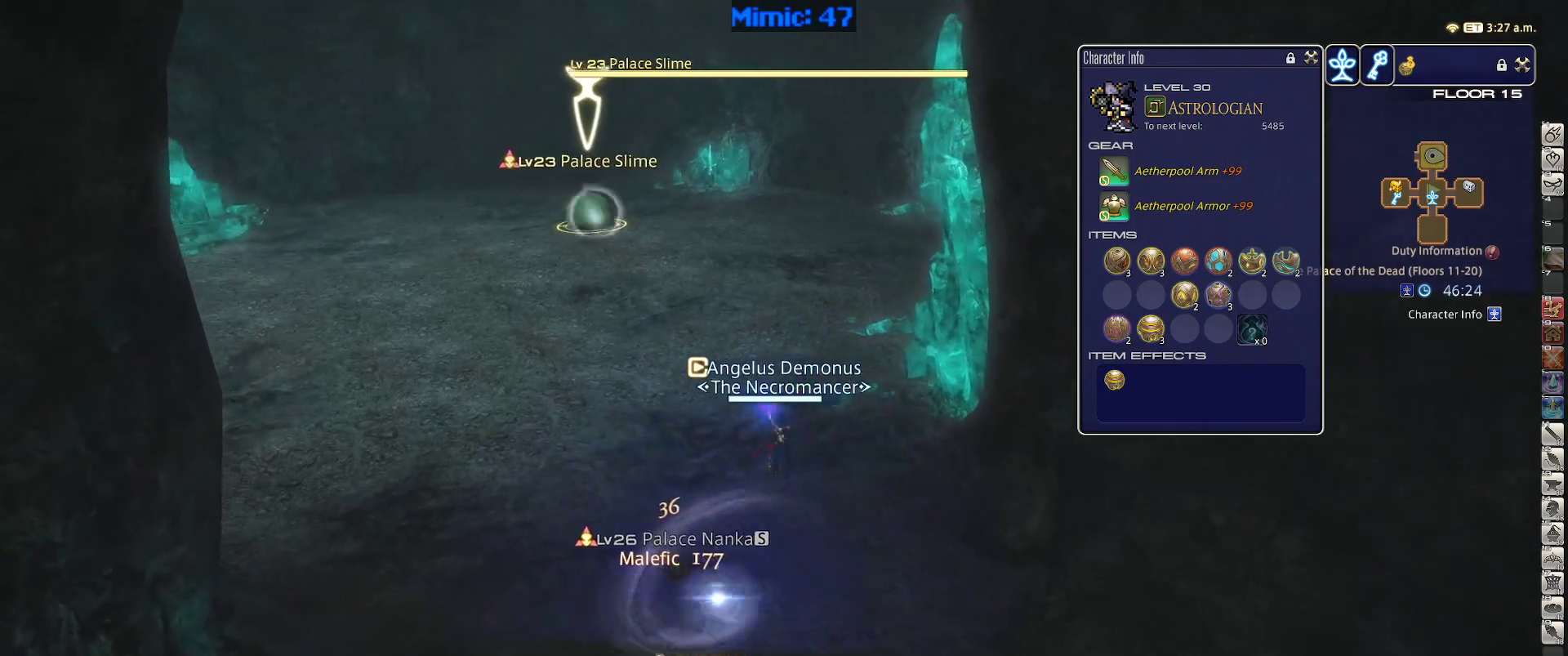
{"keys": ["a", "s"], "events": [[150, "s", "down"], [200, "return", "down"], [234, "return", "up"], [384, "return", "down"], [434, "return", "up"]]}
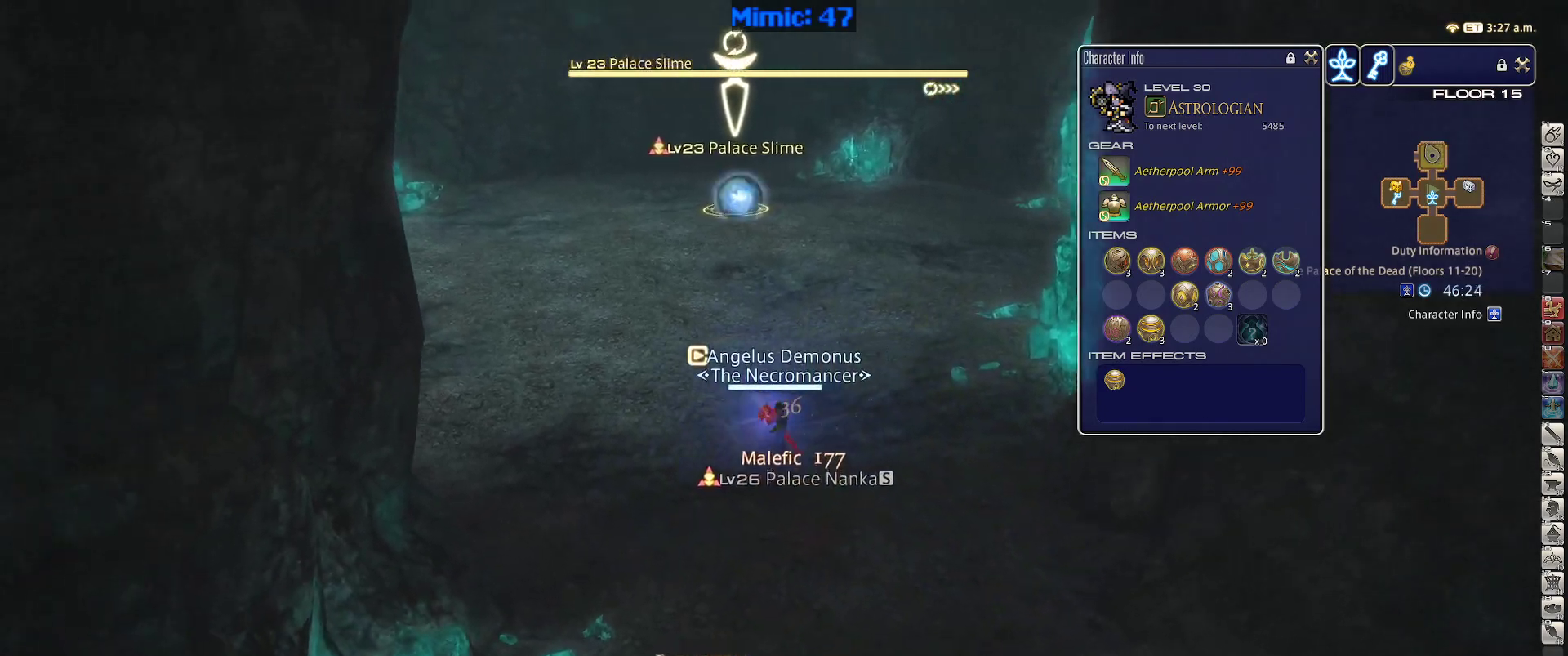
{"keys": ["a", "s"], "events": [[67, "return", "down"], [167, "return", "up"]]}
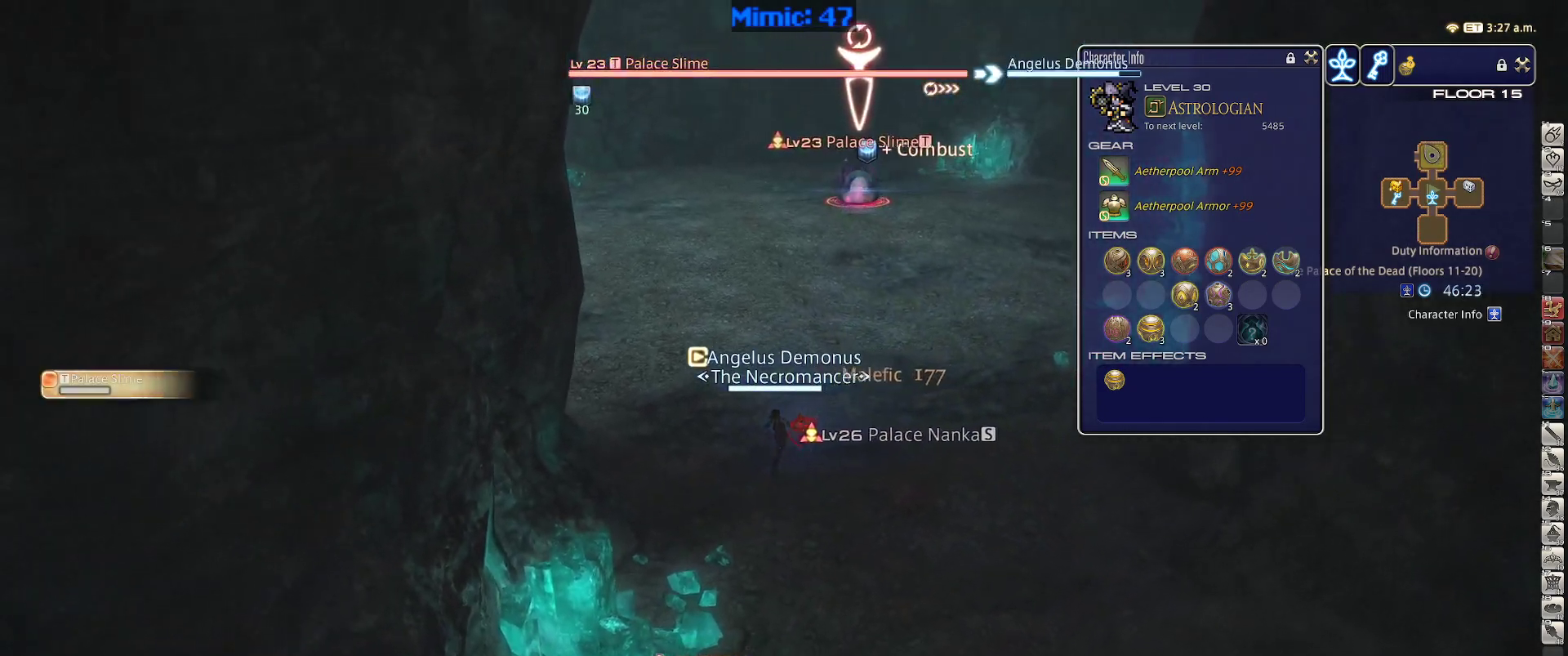
{"keys": ["s"], "events": [[34, "a", "up"], [417, "return", "down"], [500, "return", "up"]]}
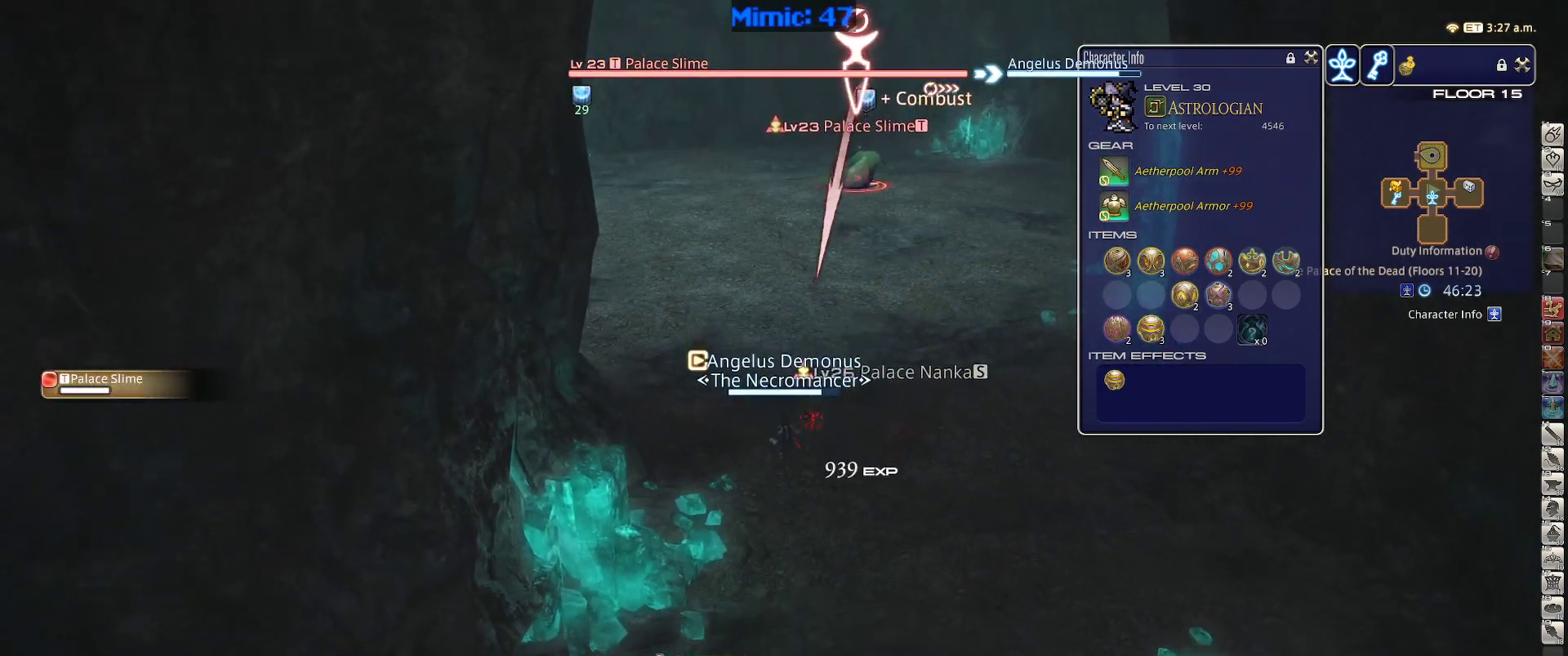
{"keys": ["s"], "events": []}
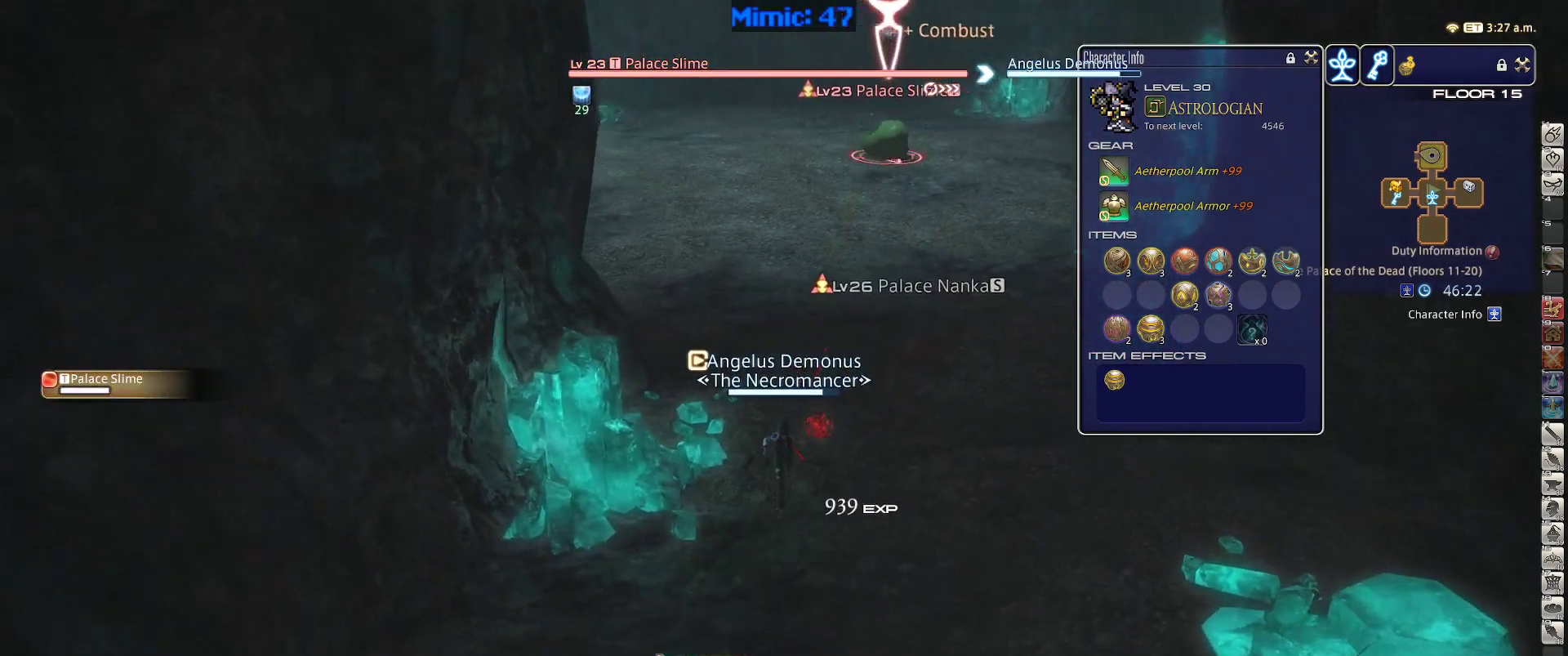
{"keys": ["p"], "events": [[17, "p", "down"], [67, "s", "up"], [200, "1", "down"], [350, "1", "up"], [400, "1", "down"], [484, "1", "up"]]}
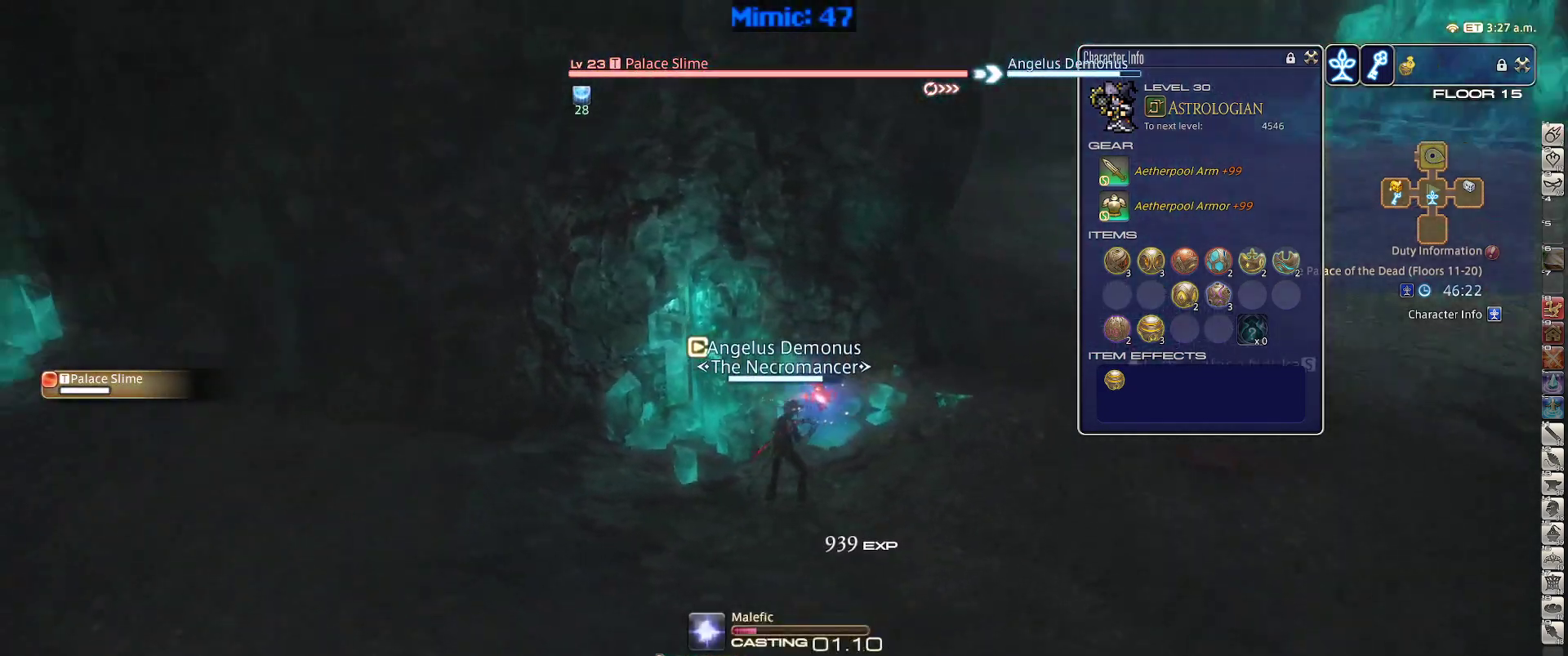
{"keys": ["p"], "events": [[17, "1", "down"], [134, "1", "up"]]}
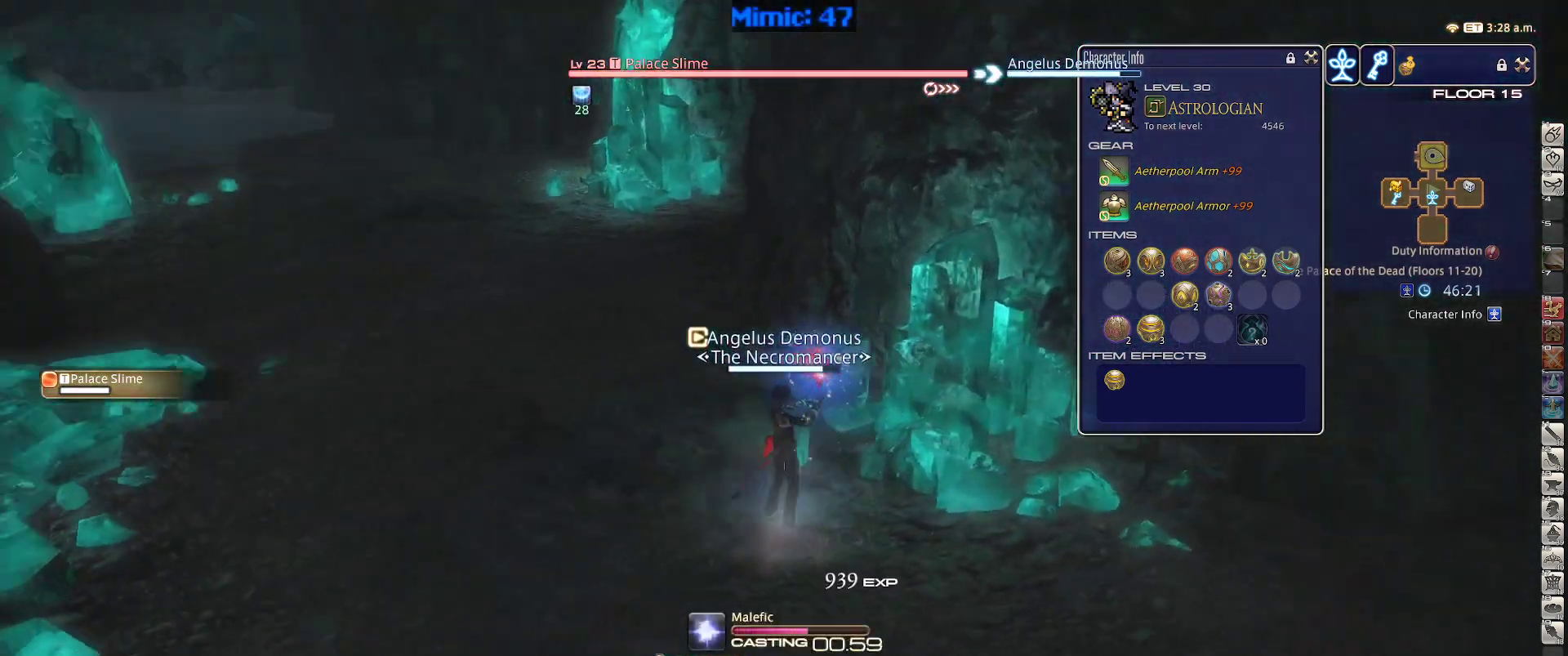
{"keys": ["p"], "events": []}
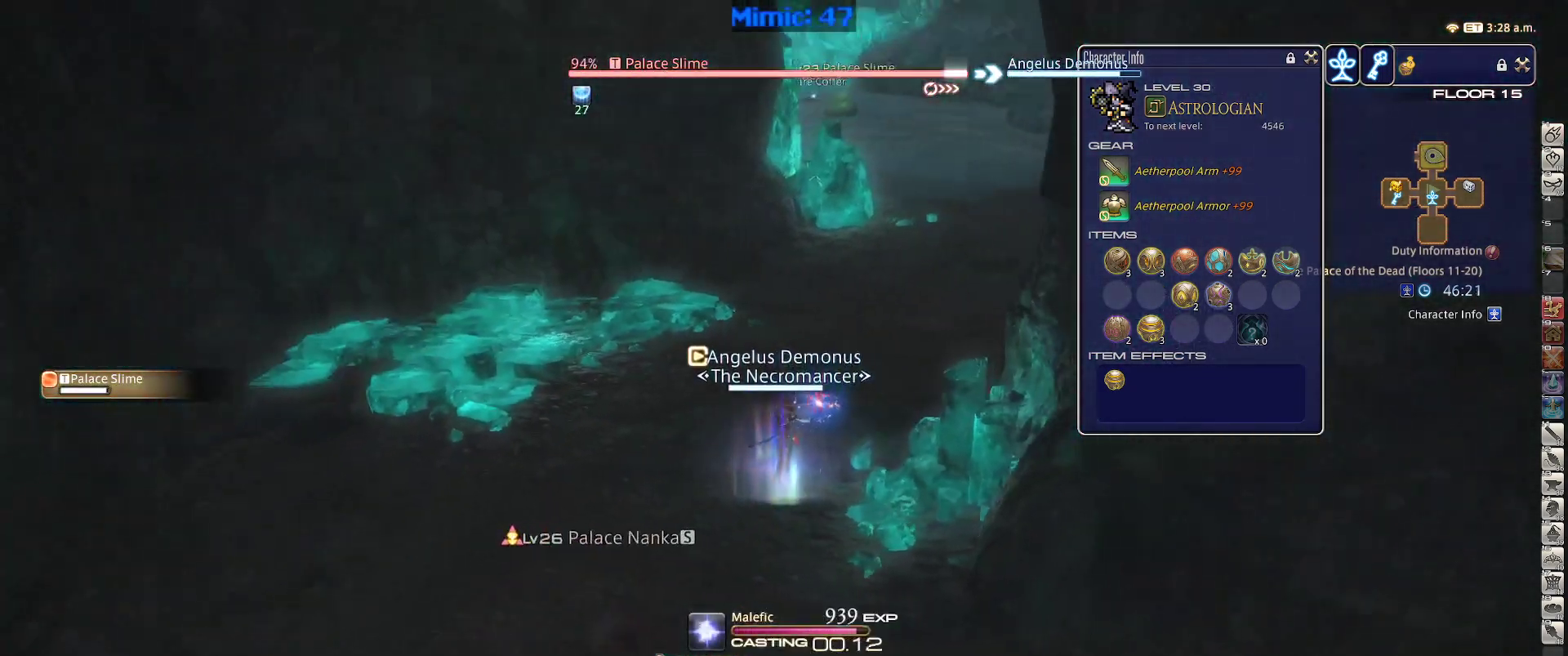
{"keys": ["w"], "events": [[17, "w", "down"], [67, "p", "up"]]}